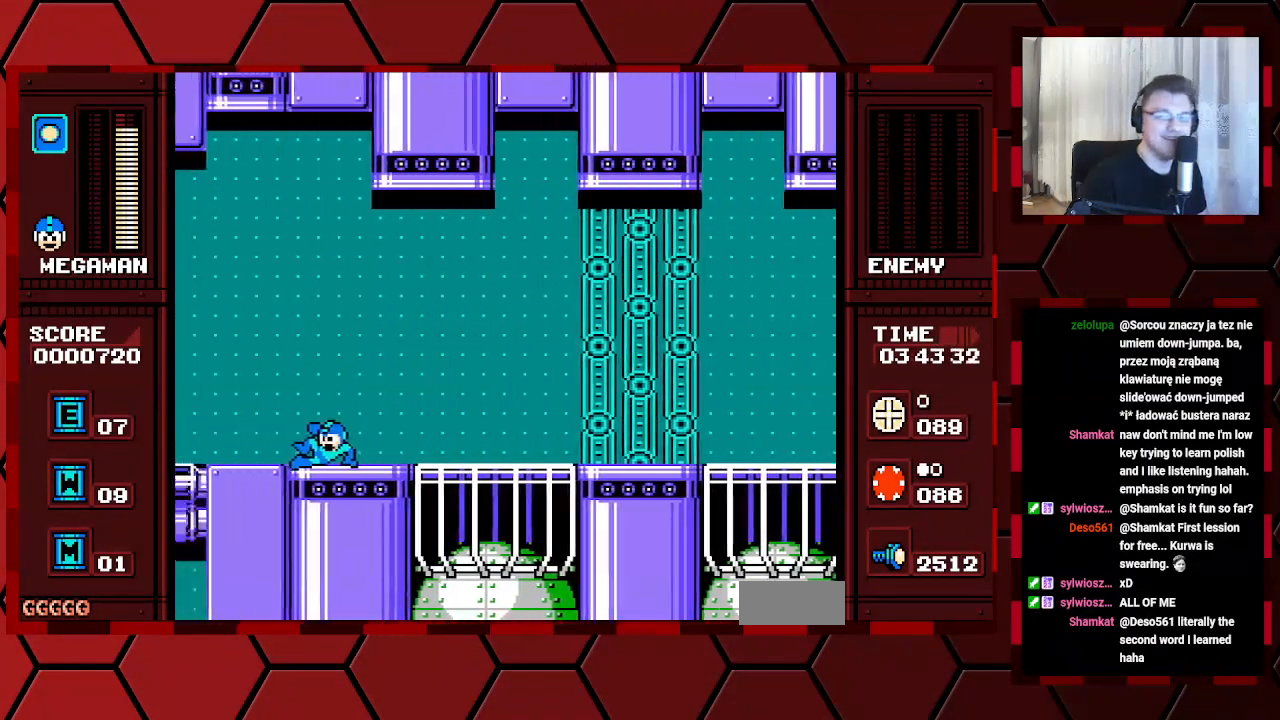
Gameplay with a controller (Xbox layout); each line is a JSON object with the inputs held at the frame after it (dt_ms = milliseconds from this image to that frame). "events" lists button and stick changes between this image and that frame as [ms after this image, input, new state], when the widget could be followed in between. Not read: DPAD_RIGHT HOME L2 L3 R2 R3.
{"dt_ms": 500, "buttons": [], "events": [[33, "DPAD_LEFT", "up"]]}
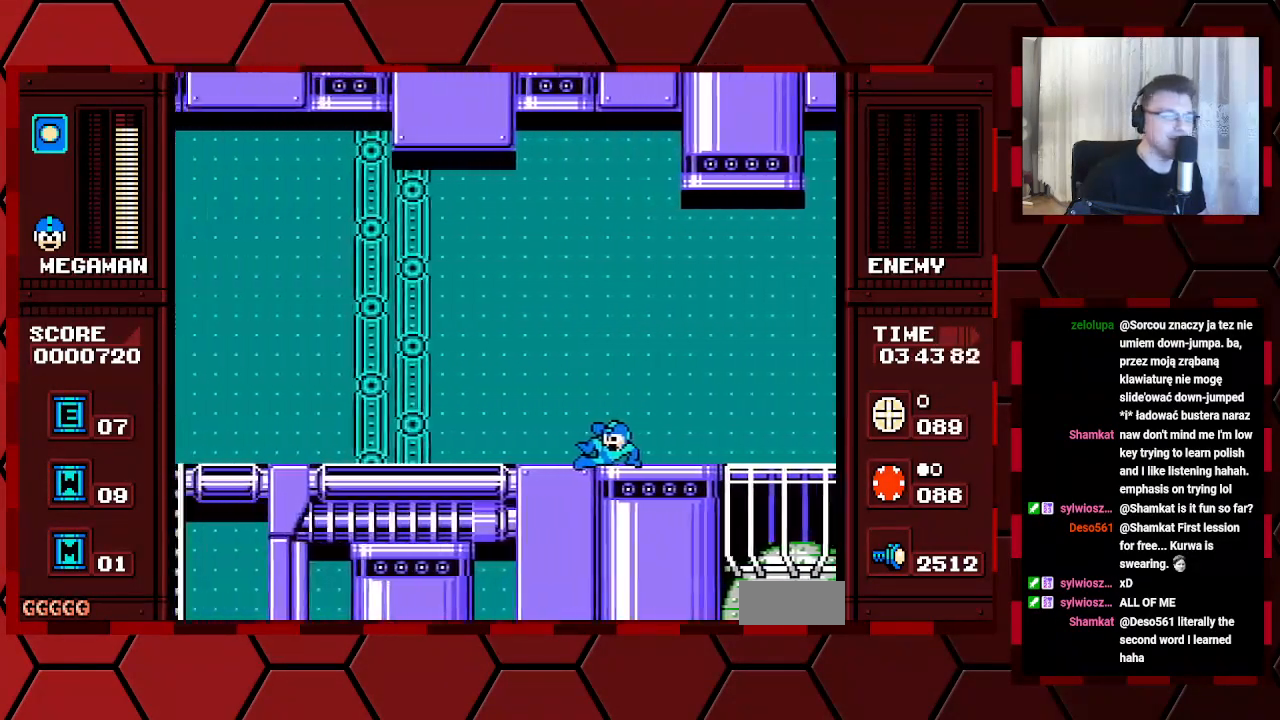
{"dt_ms": 500, "buttons": ["DPAD_LEFT"], "events": [[317, "DPAD_LEFT", "down"]]}
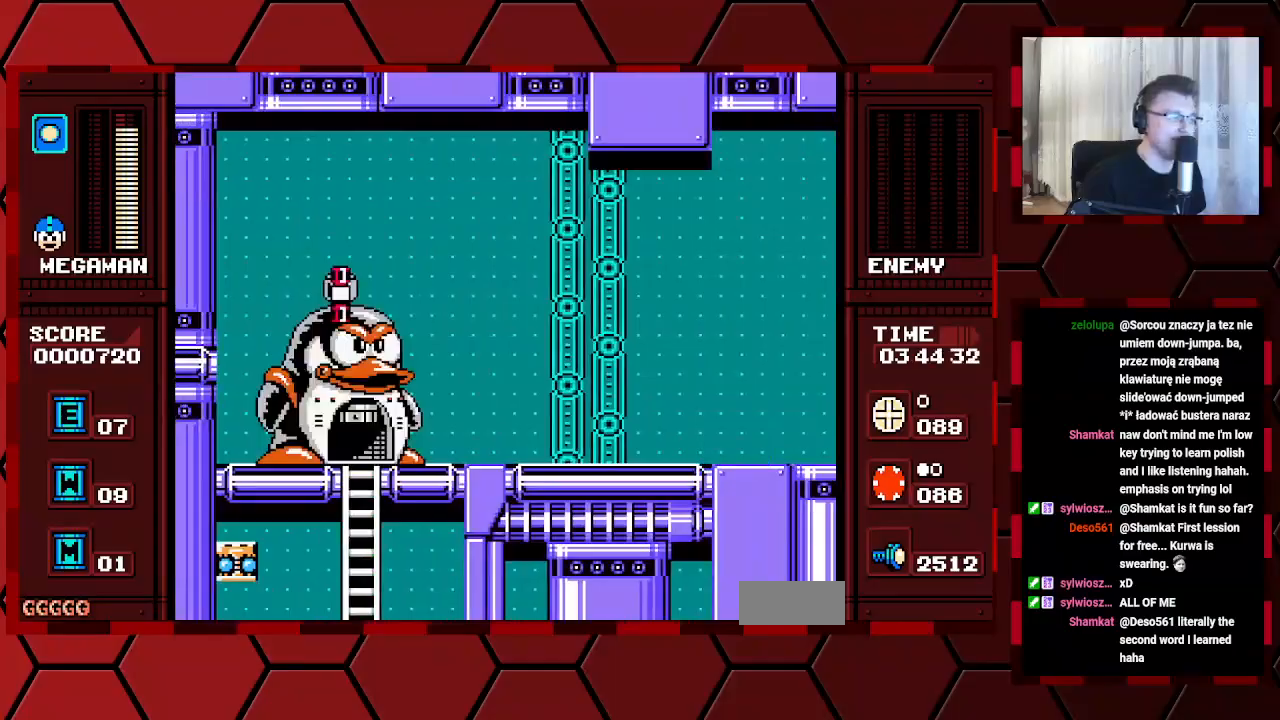
{"dt_ms": 500, "buttons": ["DPAD_LEFT"], "events": []}
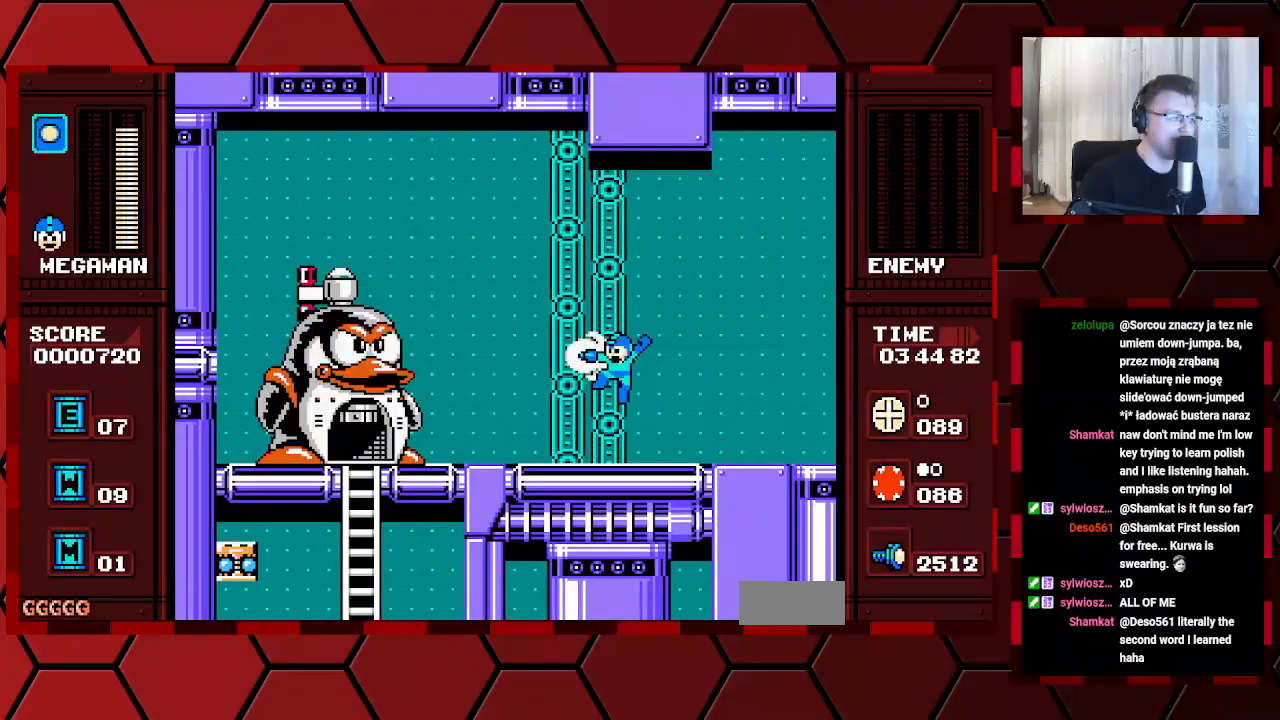
{"dt_ms": 500, "buttons": [], "events": [[33, "DPAD_LEFT", "up"], [300, "DPAD_LEFT", "down"], [417, "DPAD_LEFT", "up"]]}
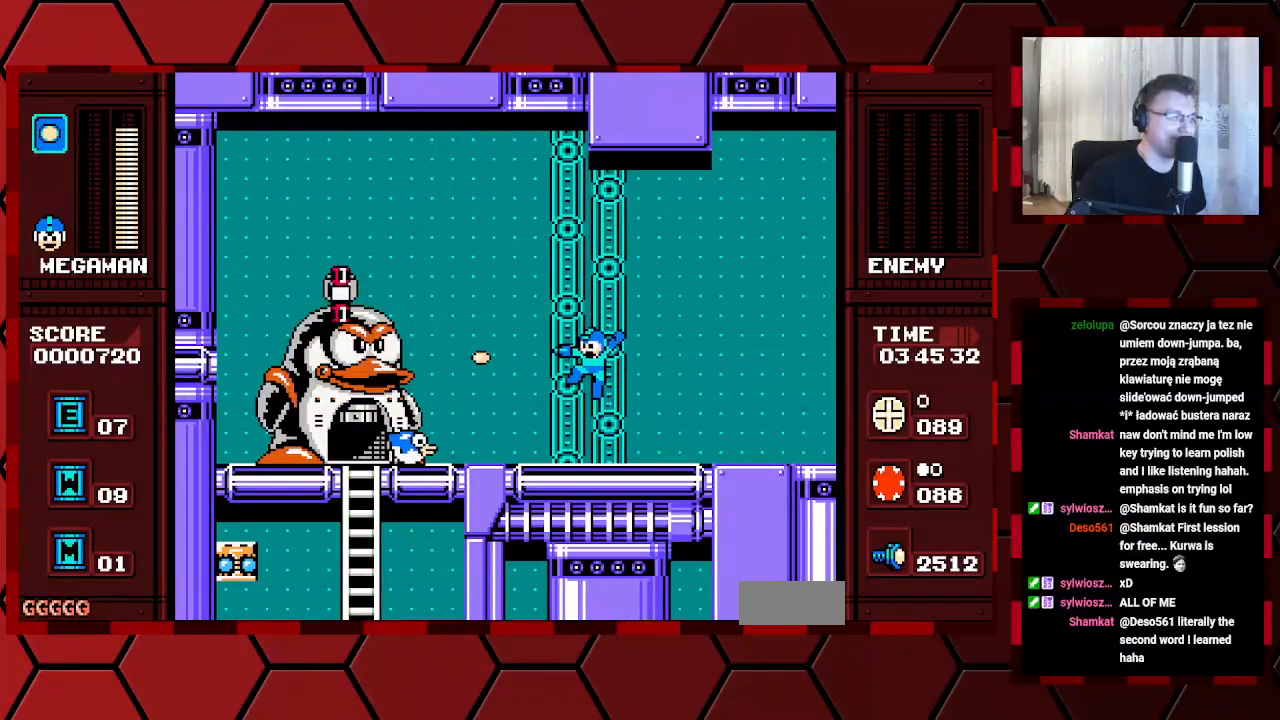
{"dt_ms": 500, "buttons": [], "events": [[400, "DPAD_LEFT", "down"], [500, "DPAD_LEFT", "up"]]}
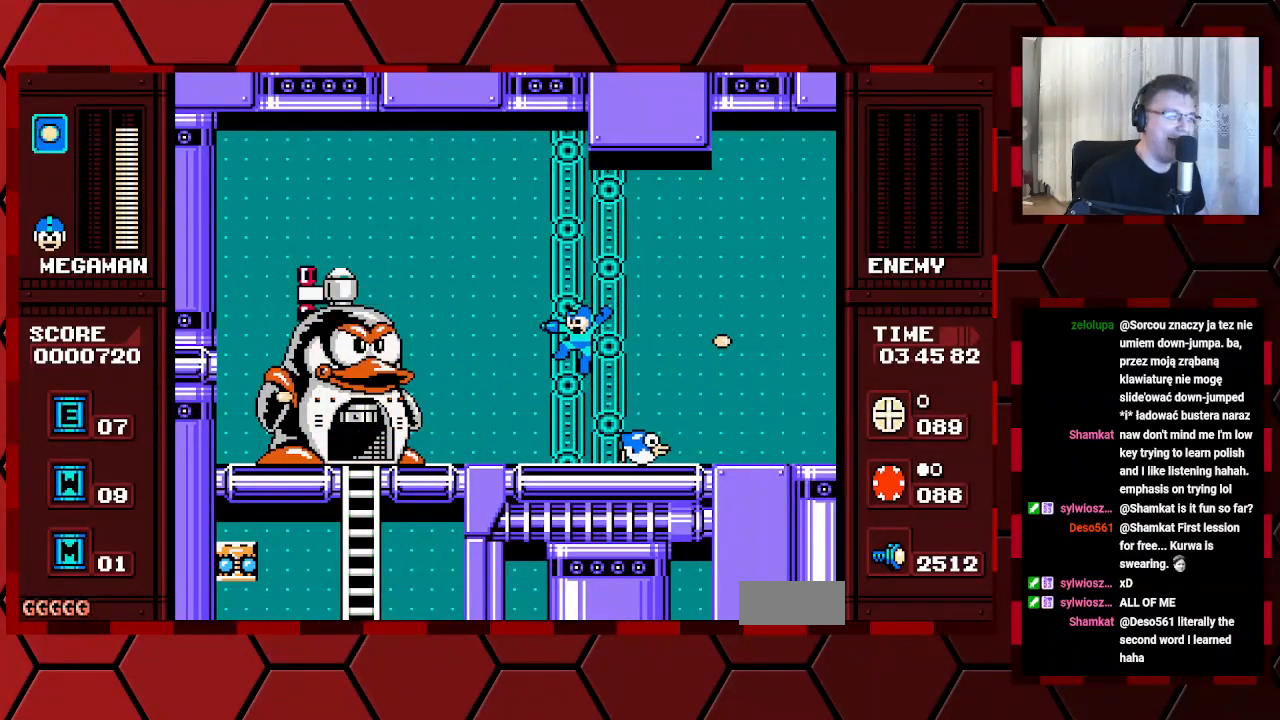
{"dt_ms": 500, "buttons": [], "events": []}
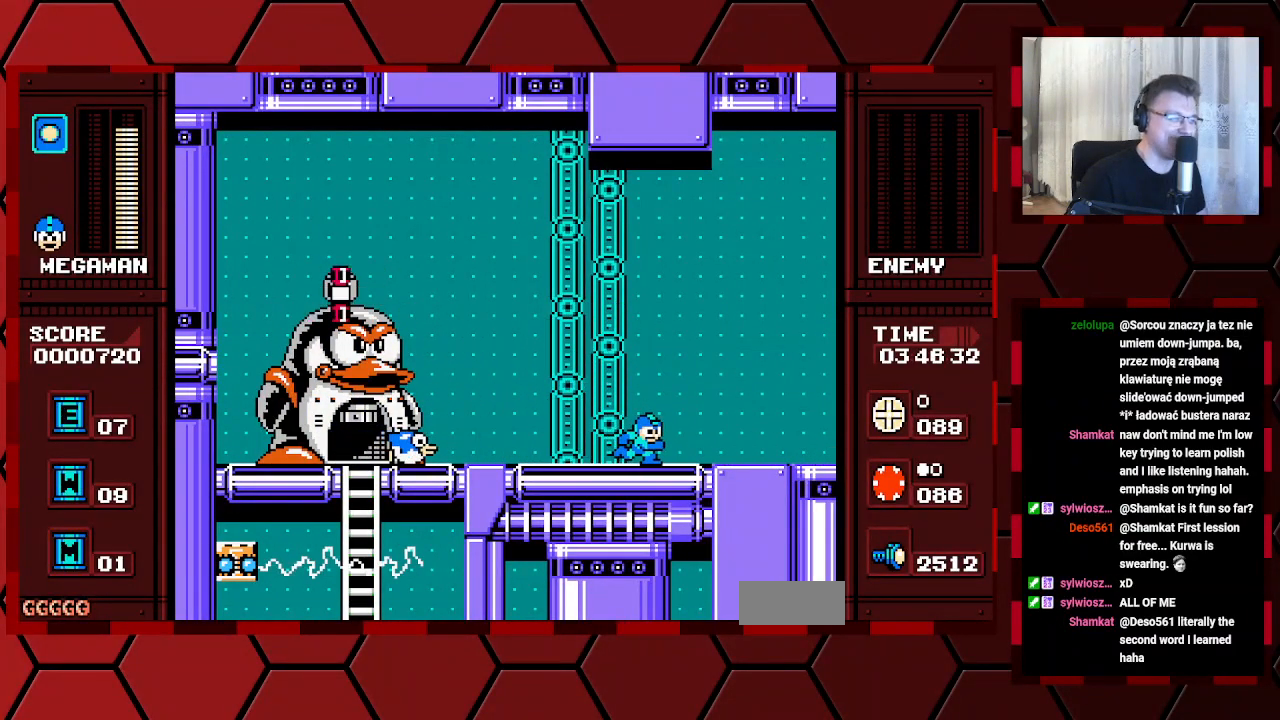
{"dt_ms": 500, "buttons": [], "events": [[67, "DPAD_LEFT", "down"], [183, "DPAD_LEFT", "up"], [233, "DPAD_LEFT", "down"], [400, "DPAD_LEFT", "up"]]}
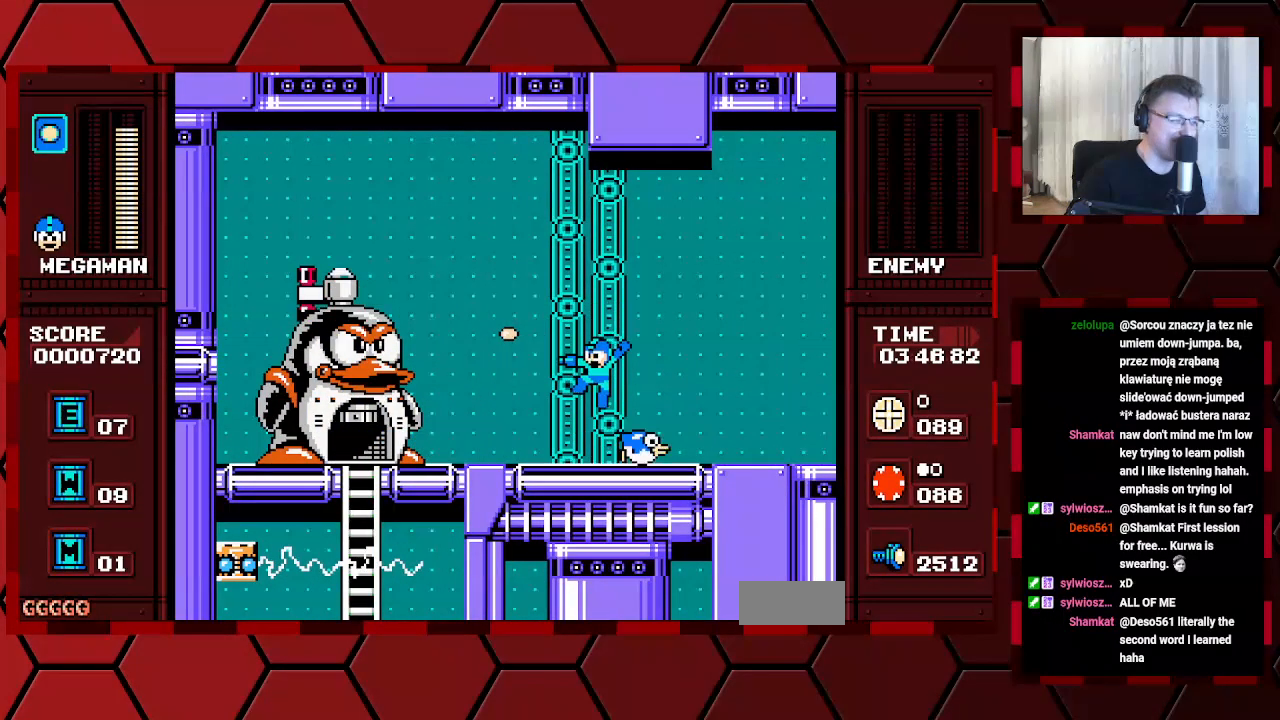
{"dt_ms": 1000, "buttons": []}
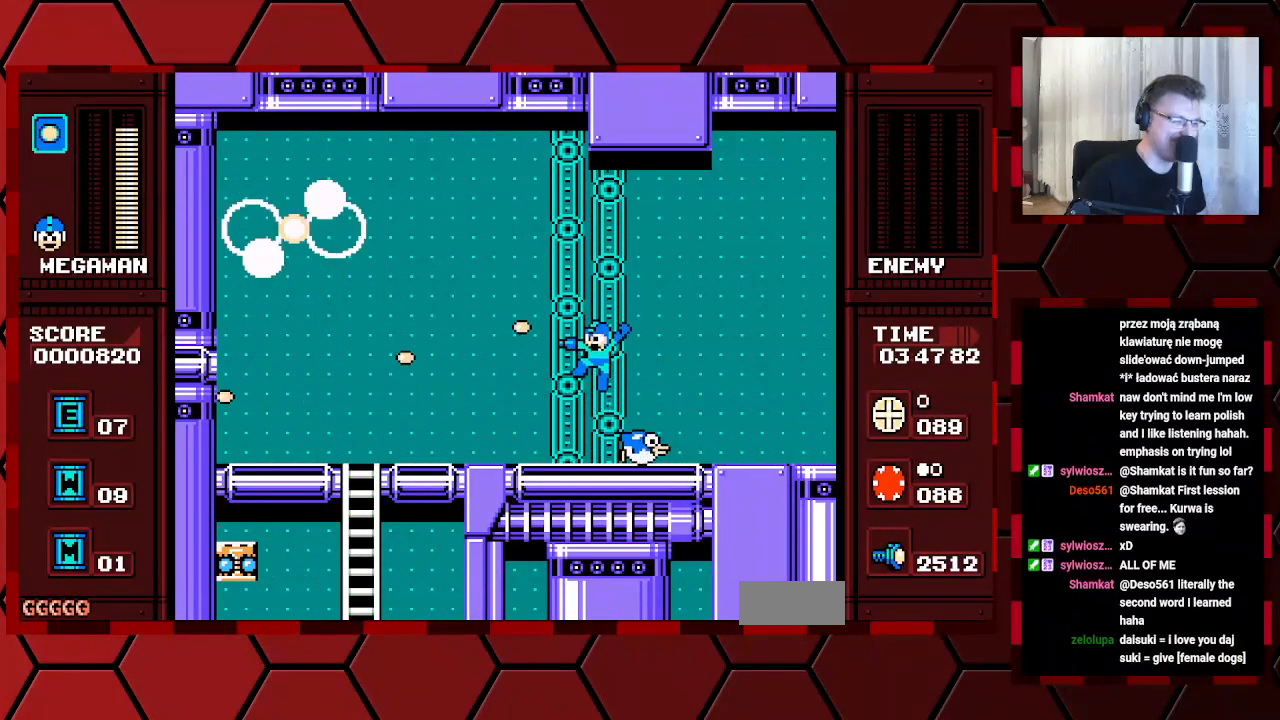
{"dt_ms": 1000, "buttons": ["DPAD_LEFT"]}
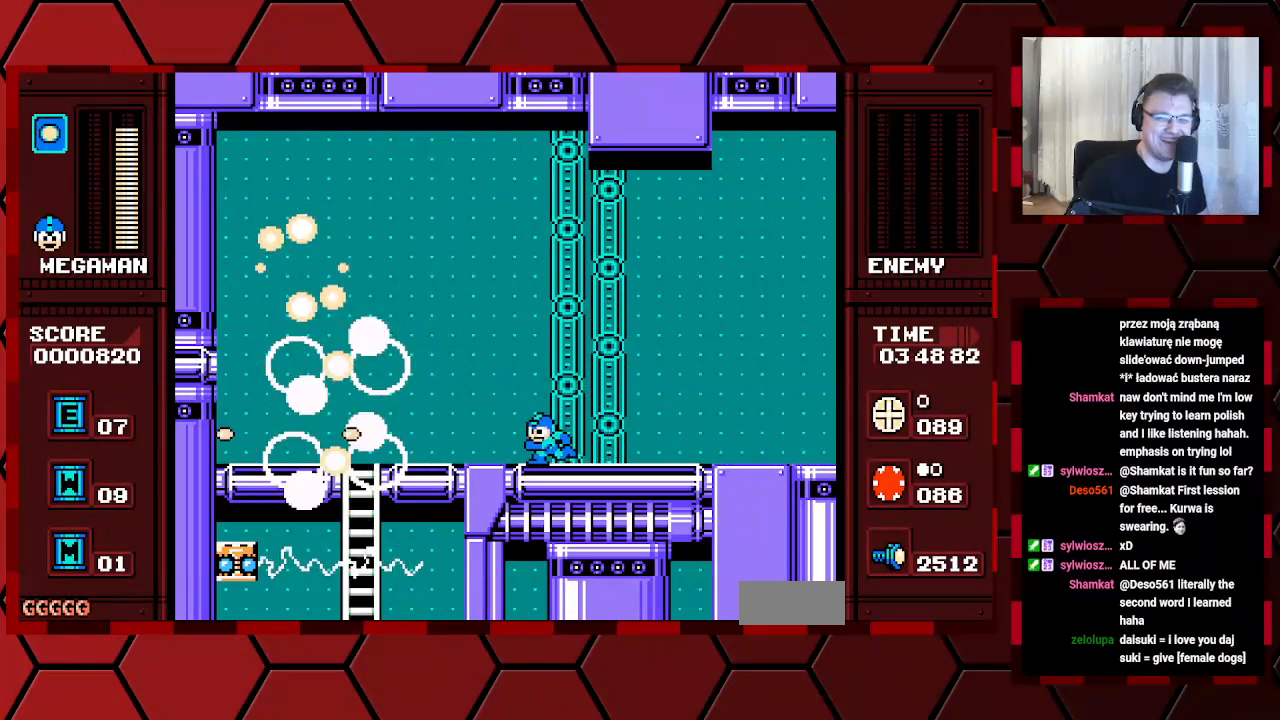
{"dt_ms": 500, "buttons": ["DPAD_LEFT"], "events": [[233, "DPAD_LEFT", "up"], [483, "DPAD_LEFT", "down"]]}
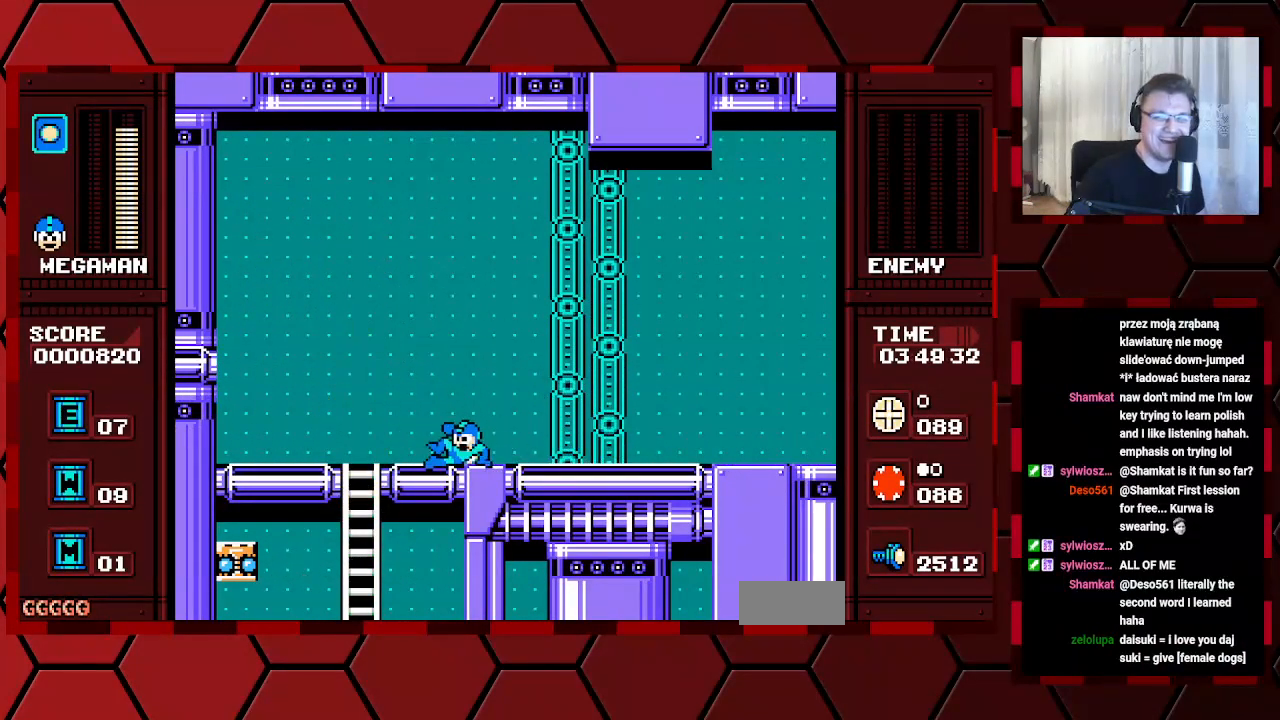
{"dt_ms": 500, "buttons": [], "events": [[283, "DPAD_LEFT", "up"]]}
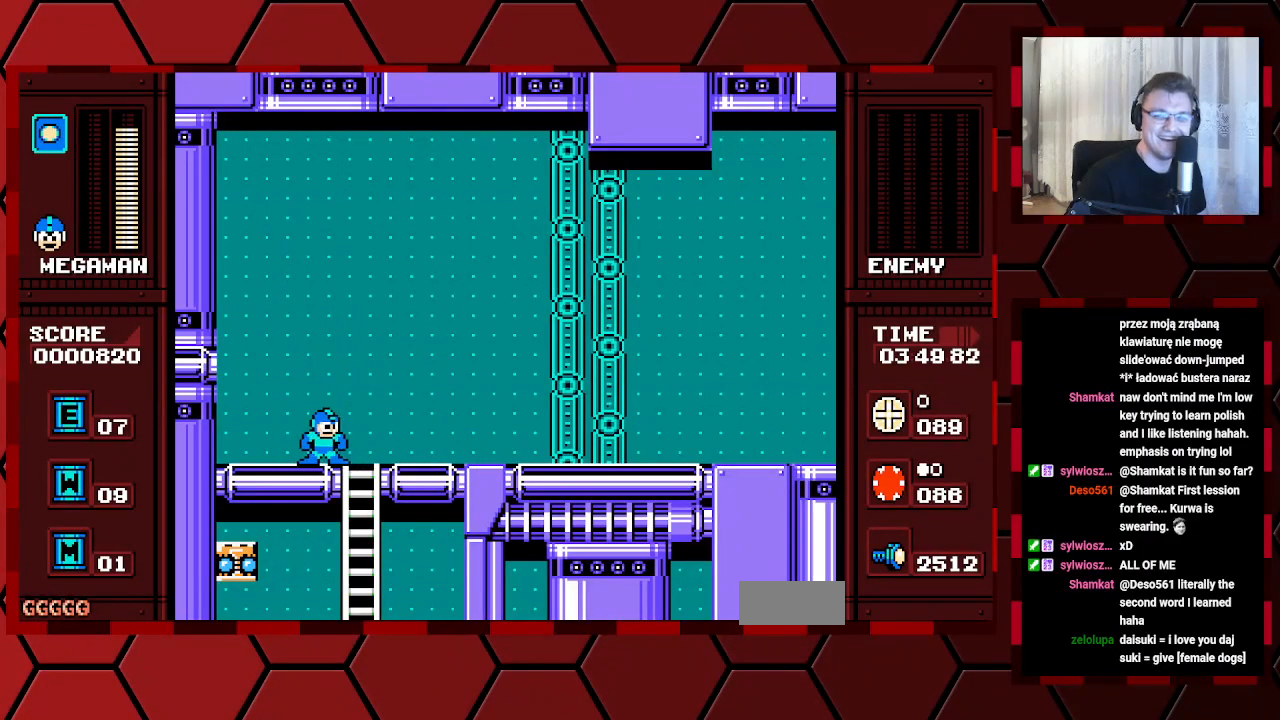
{"dt_ms": 500, "buttons": [], "events": [[100, "DPAD_LEFT", "down"], [250, "DPAD_LEFT", "up"]]}
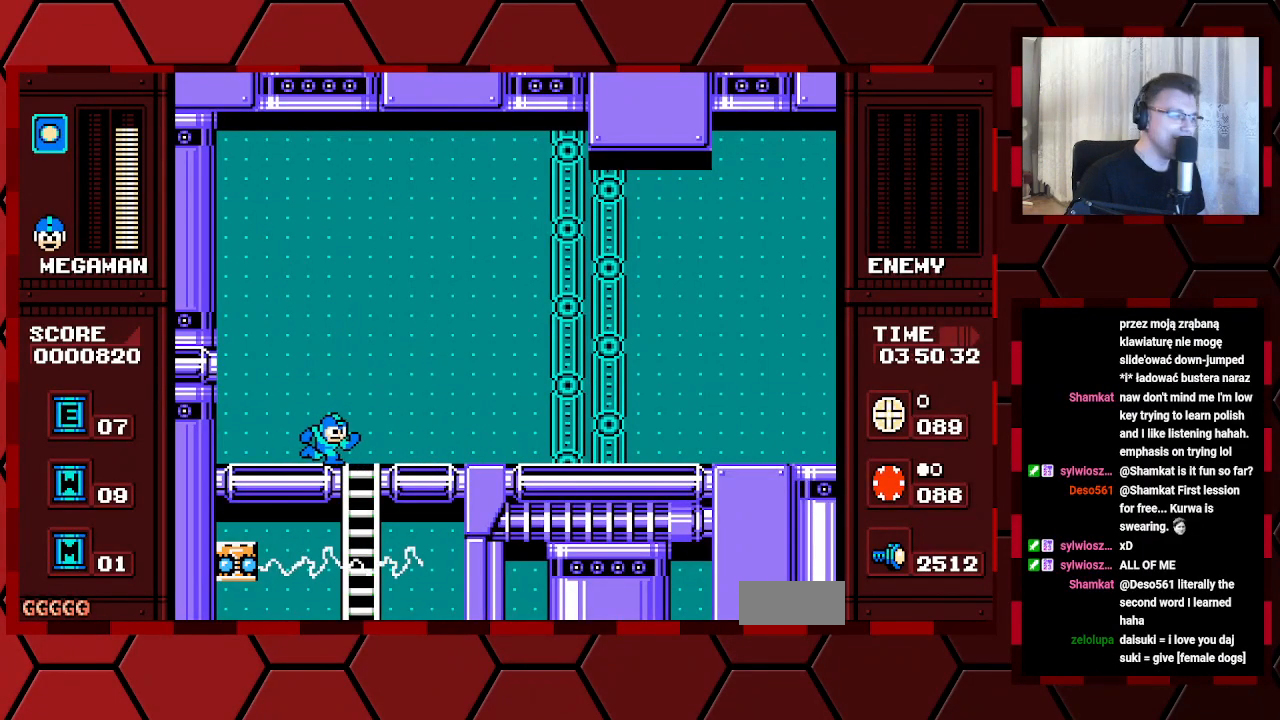
{"dt_ms": 500, "buttons": ["DPAD_DOWN"], "events": [[350, "DPAD_DOWN", "down"]]}
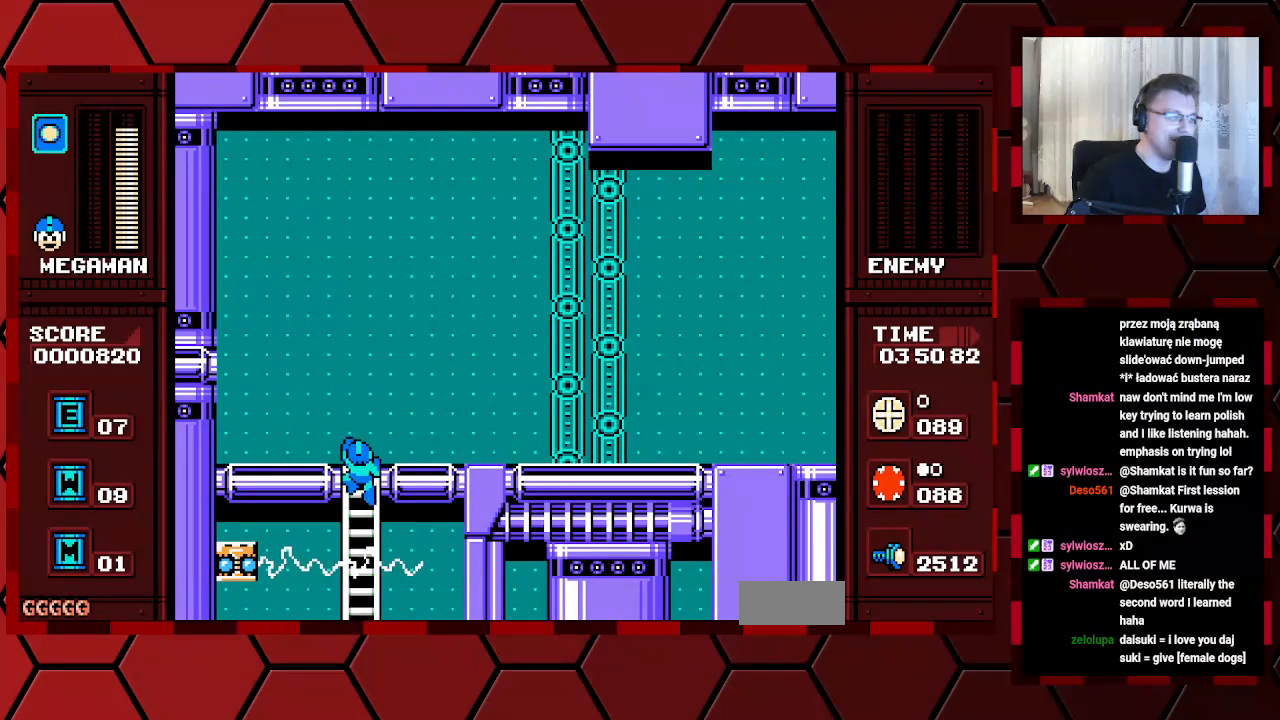
{"dt_ms": 500, "buttons": [], "events": [[67, "DPAD_DOWN", "up"]]}
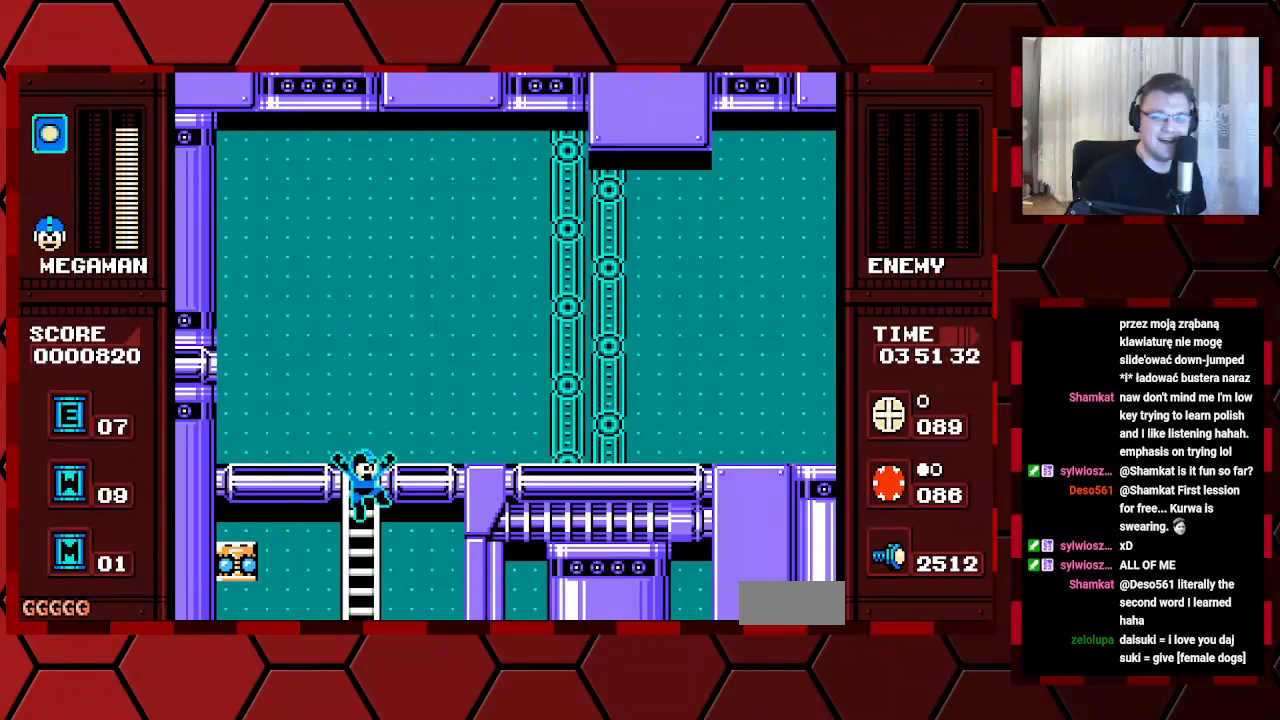
{"dt_ms": 500, "buttons": [], "events": []}
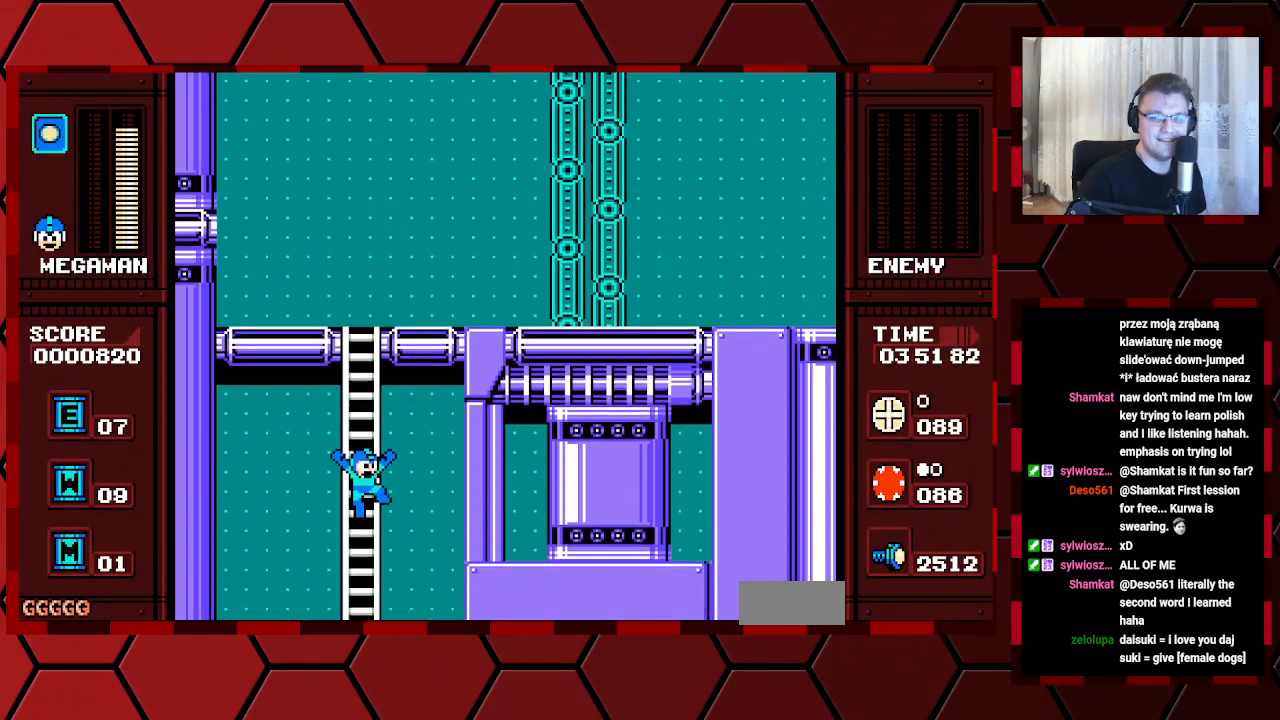
{"dt_ms": 500, "buttons": [], "events": []}
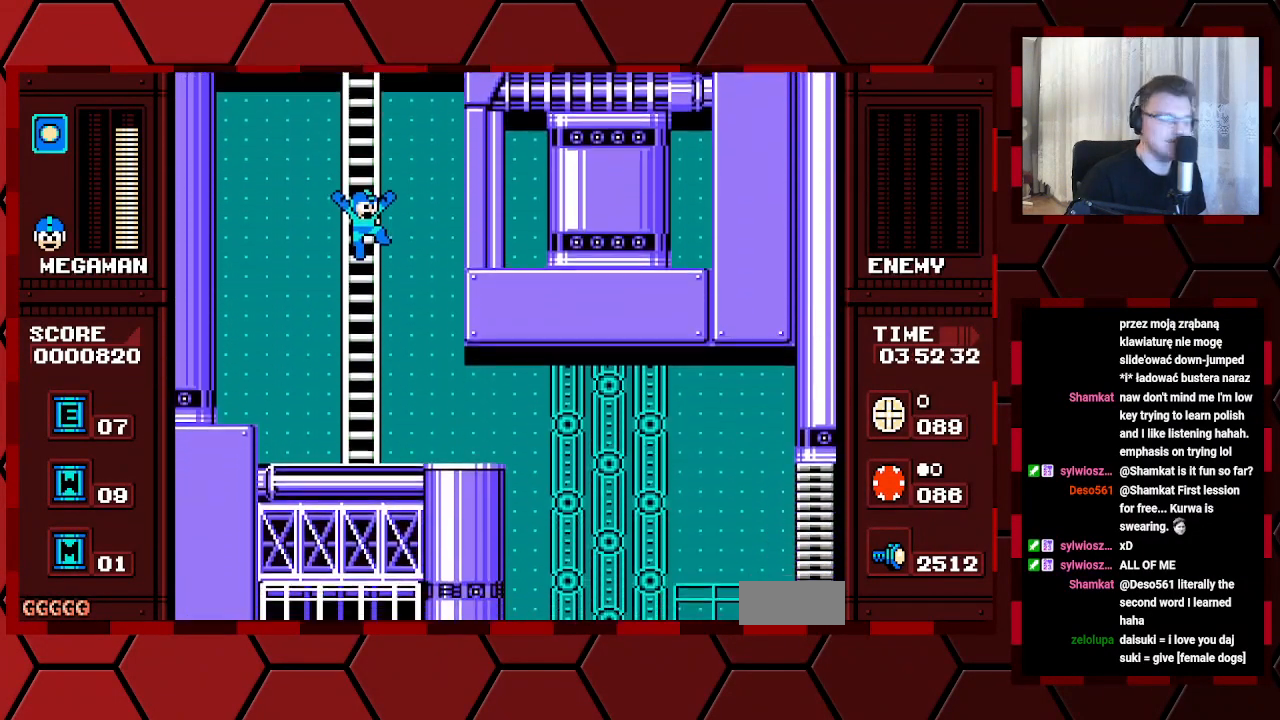
{"dt_ms": 500, "buttons": [], "events": [[50, "B", "down"], [100, "B", "up"]]}
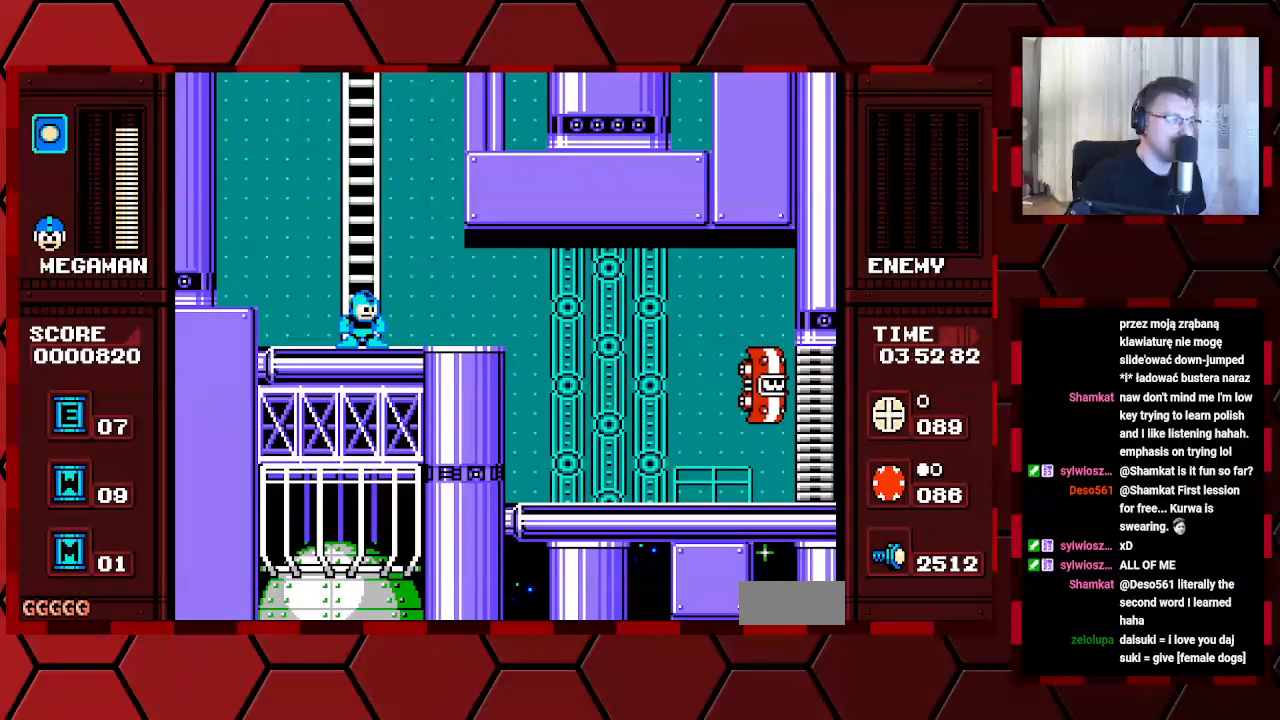
{"dt_ms": 500, "buttons": ["DPAD_LEFT"], "events": [[483, "DPAD_LEFT", "down"]]}
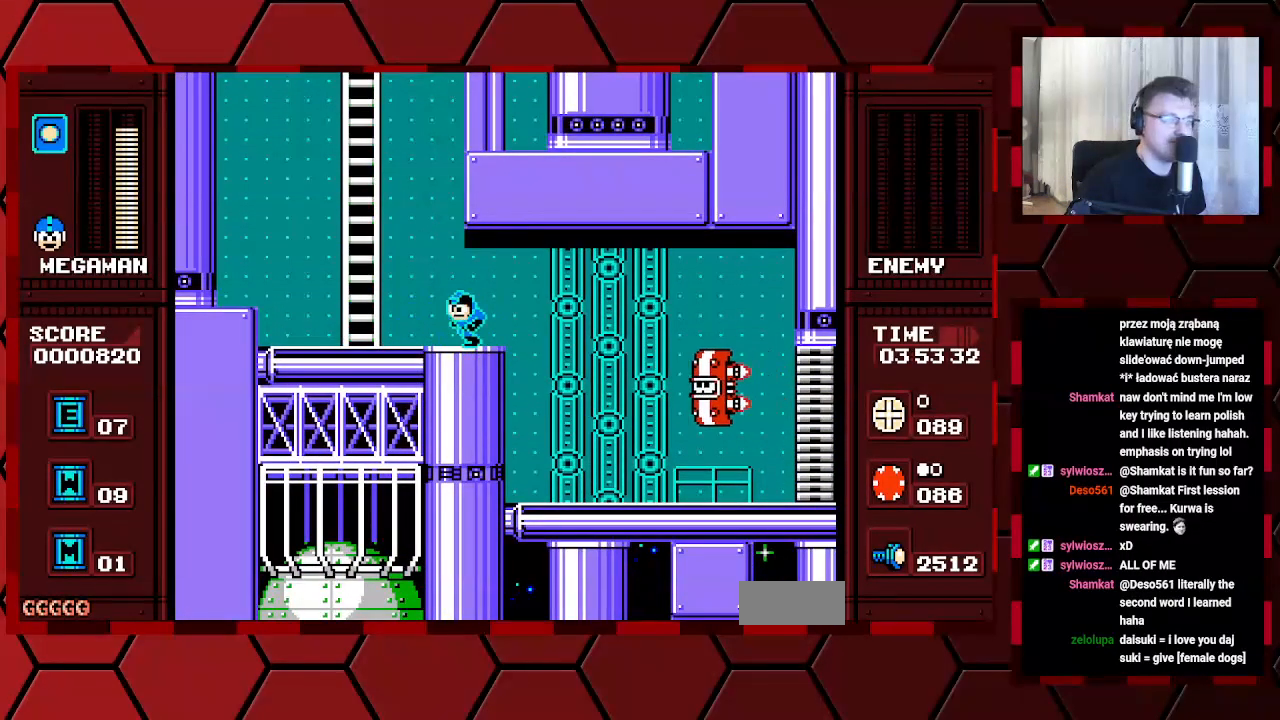
{"dt_ms": 500, "buttons": [], "events": [[183, "DPAD_LEFT", "up"]]}